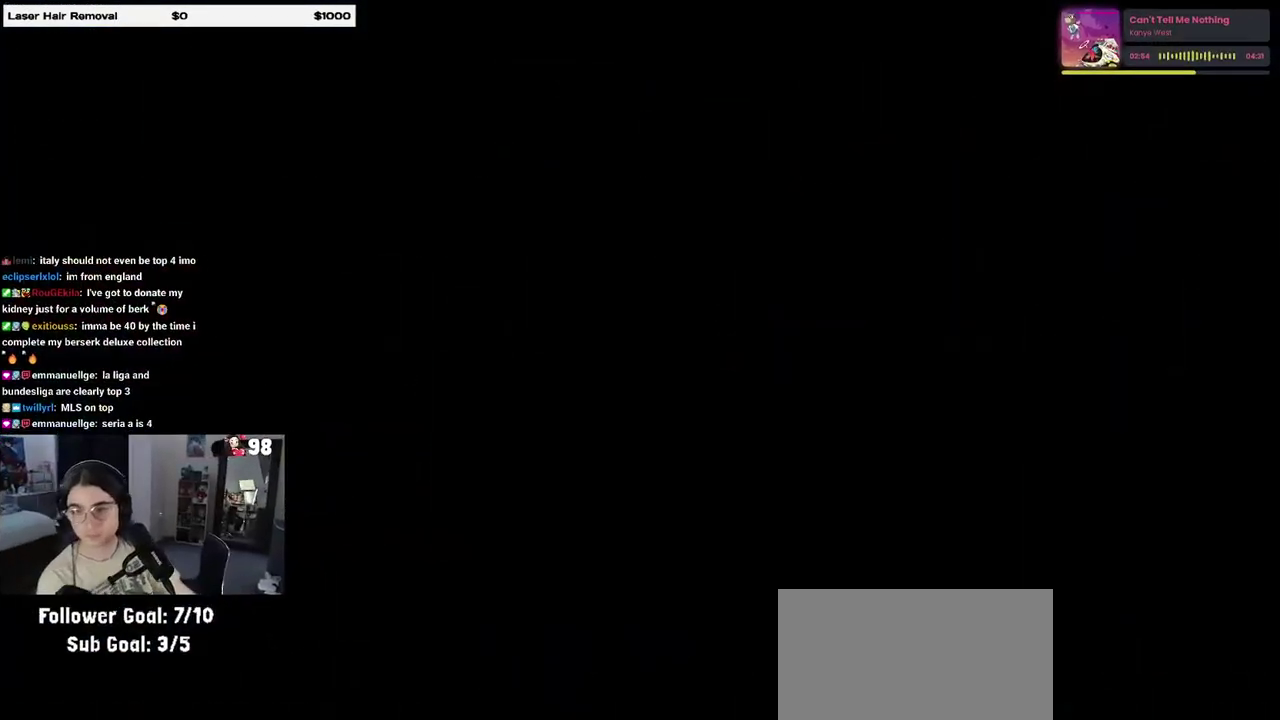
Gameplay with a controller (PlayStation layout); each line is a JSON object with the inputs held at the frame after it. "events" lists button and stick changes between this image and that frame as [ms after this image, input, new state], when the widget could be followed in between. Not read: L1 L3 R3.
{"buttons": [], "events": []}
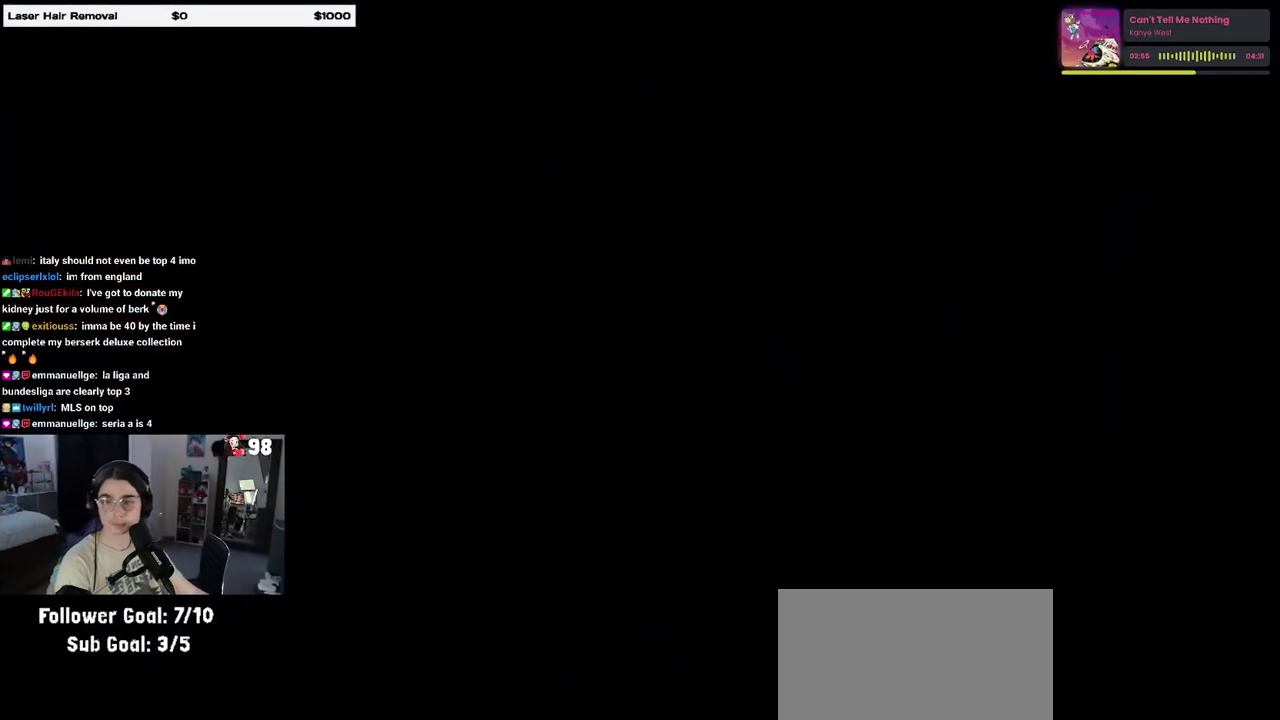
{"buttons": [], "events": []}
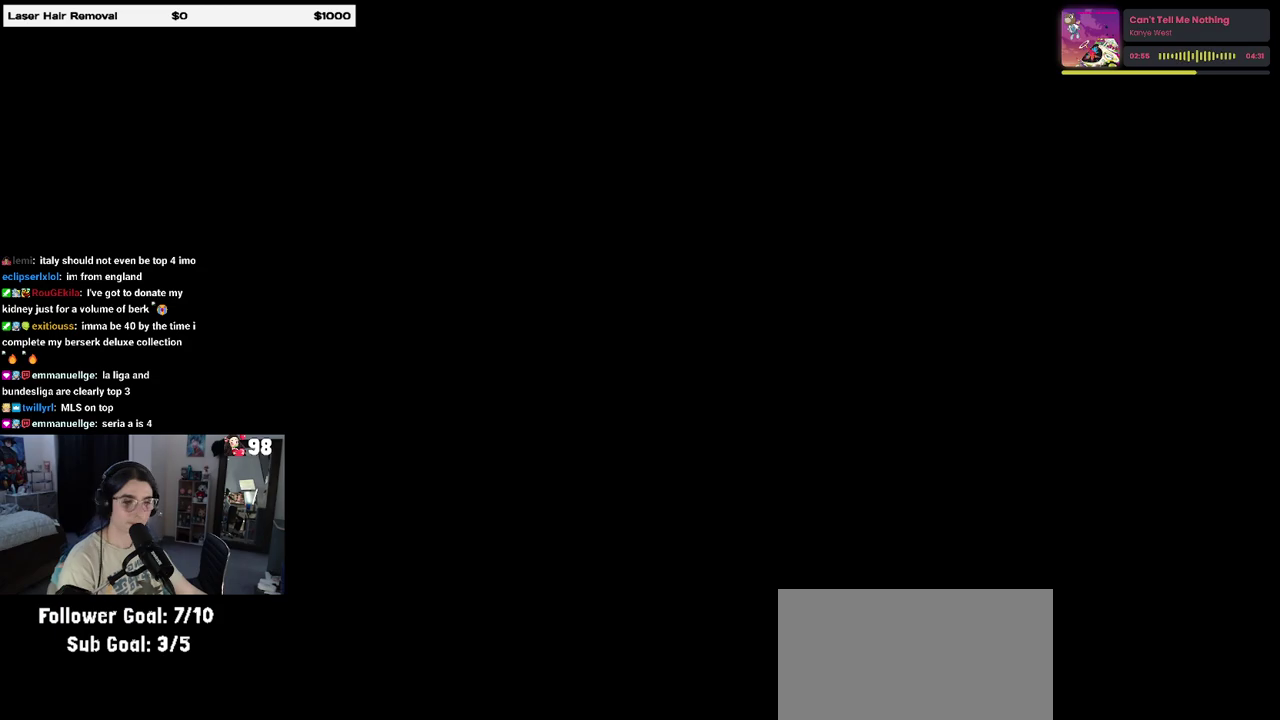
{"buttons": [], "events": []}
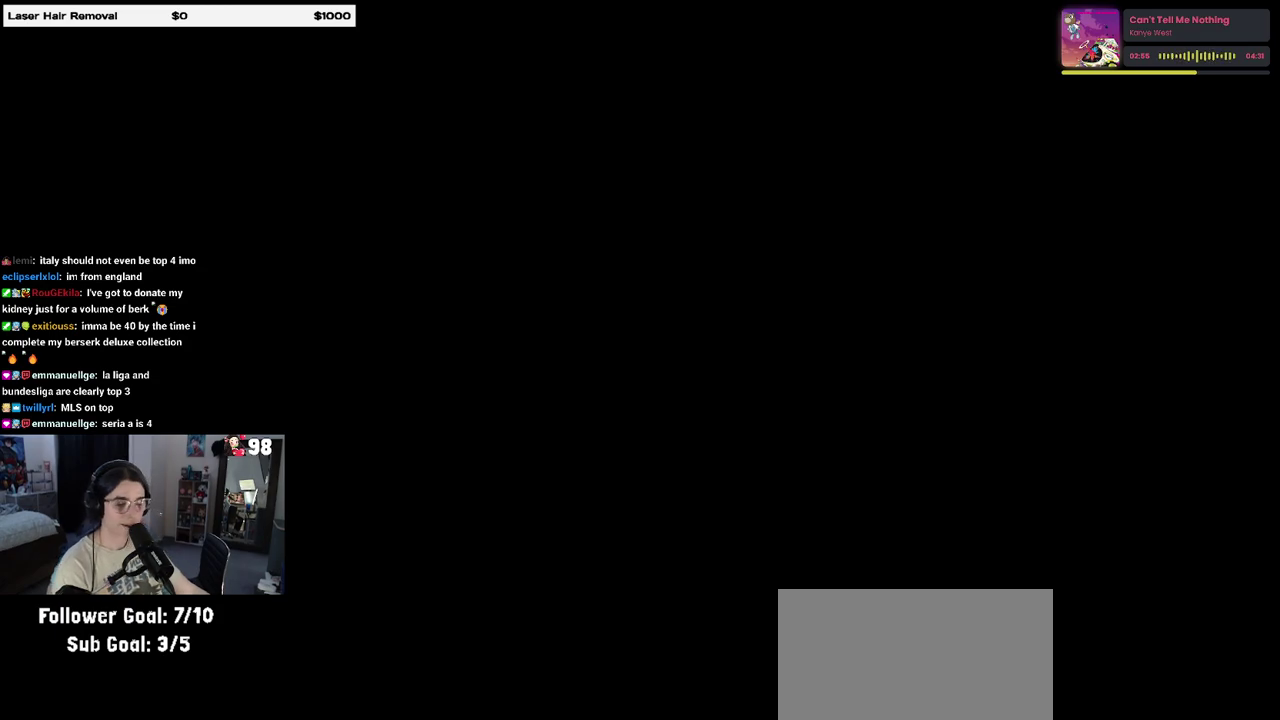
{"buttons": [], "events": []}
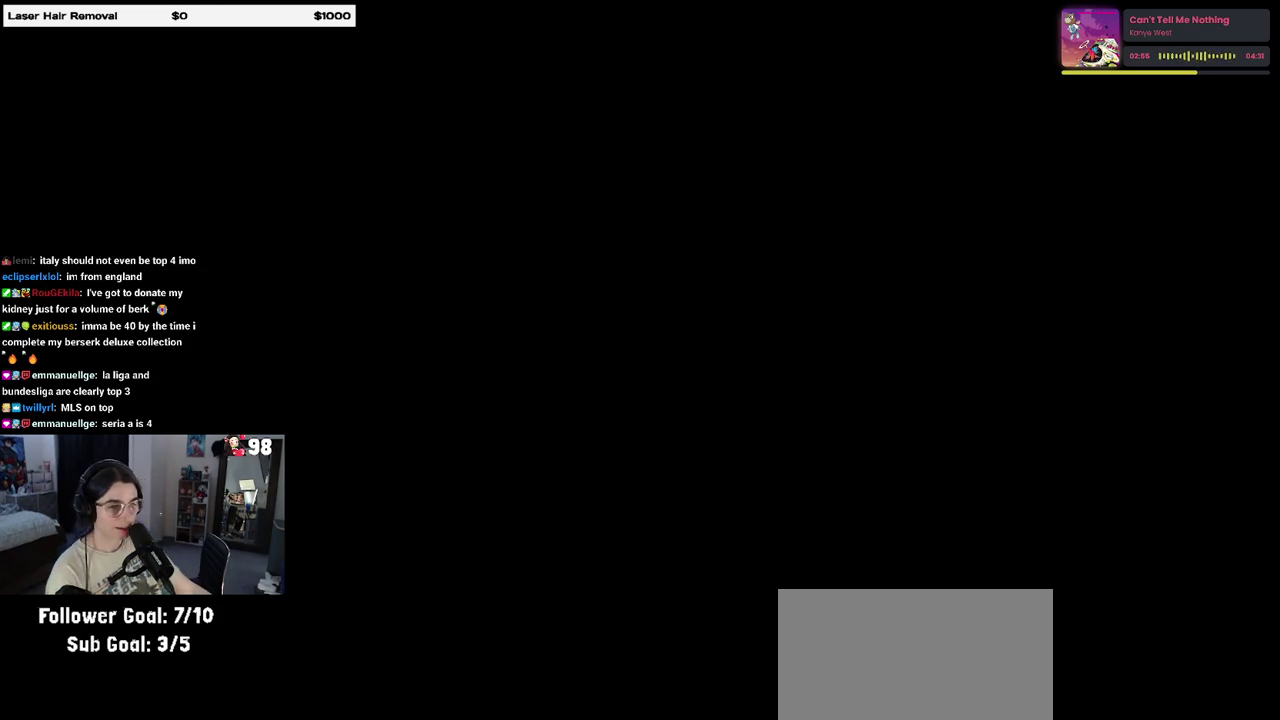
{"buttons": [], "events": []}
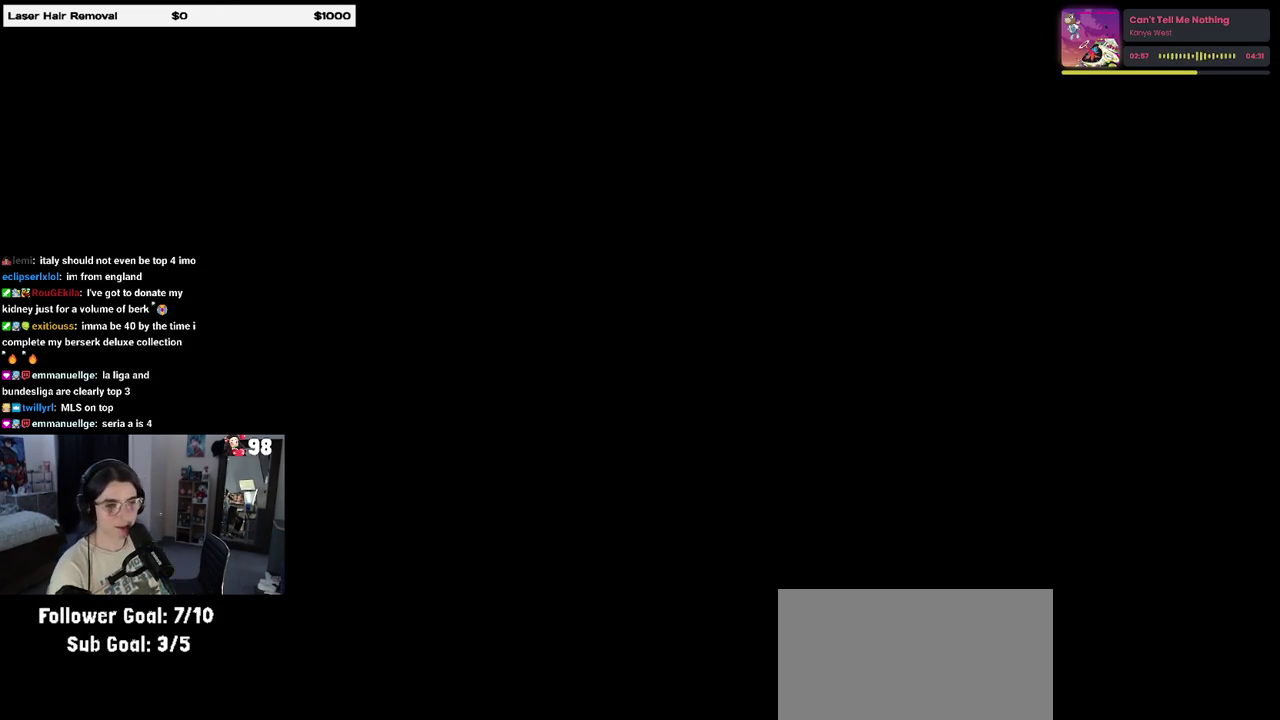
{"buttons": [], "events": [[50, "R2", "down"], [150, "R2", "up"]]}
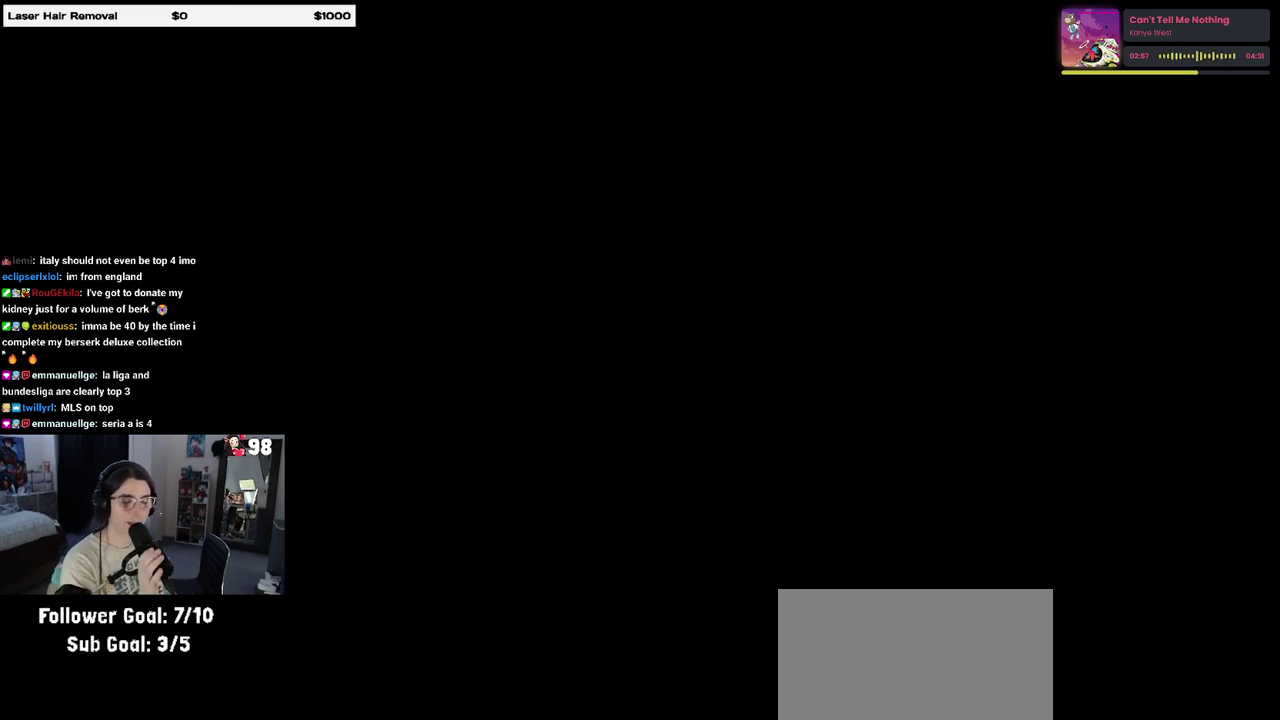
{"buttons": [], "events": [[350, "CIRCLE", "down"], [467, "CIRCLE", "up"]]}
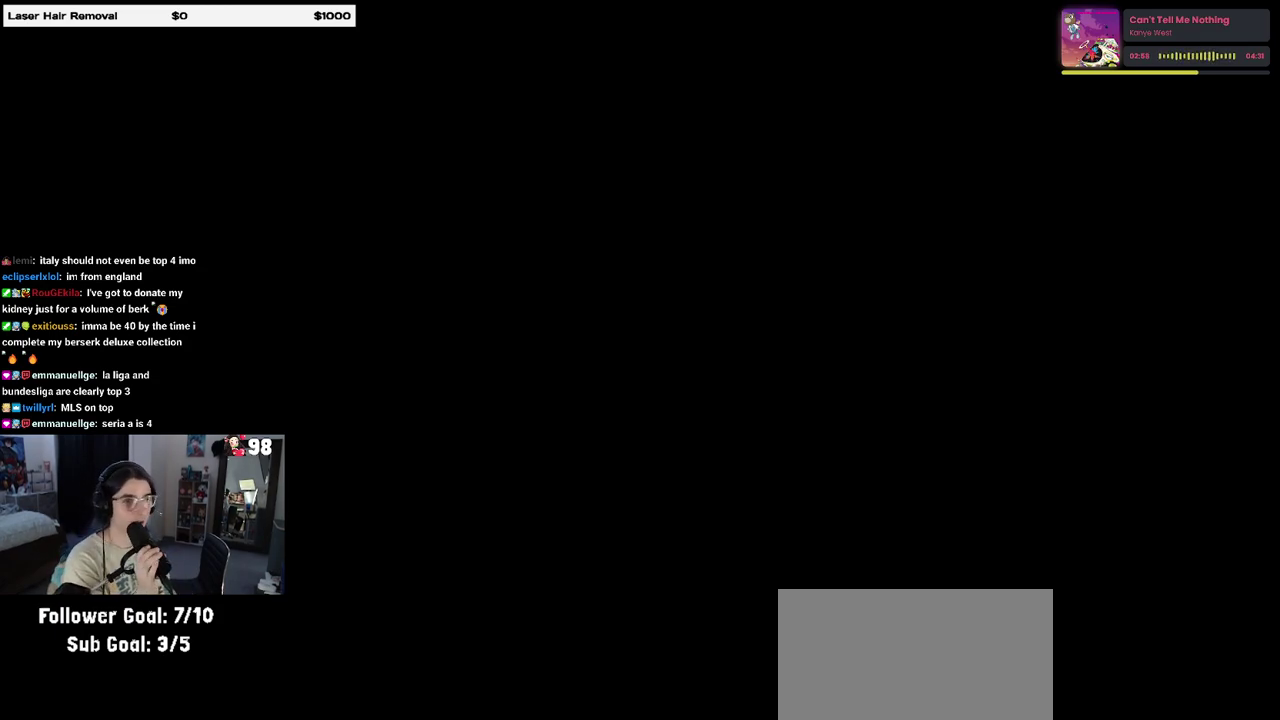
{"buttons": [], "events": []}
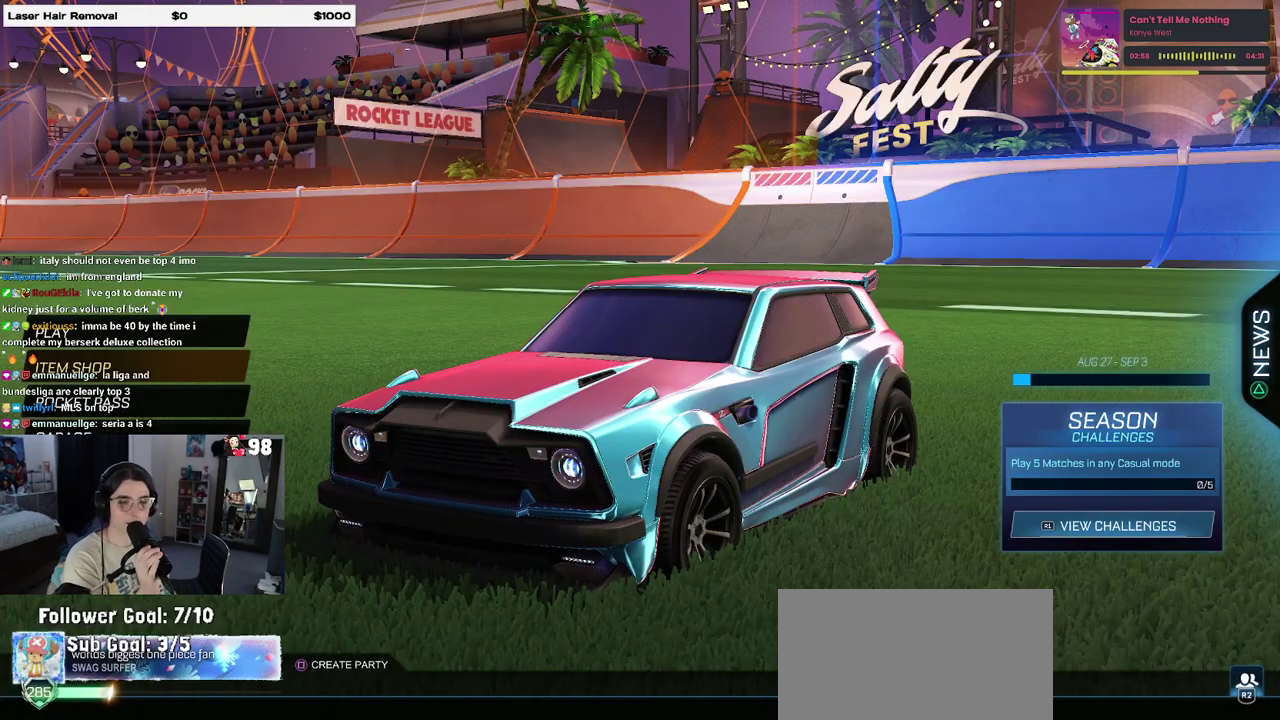
{"buttons": [], "events": []}
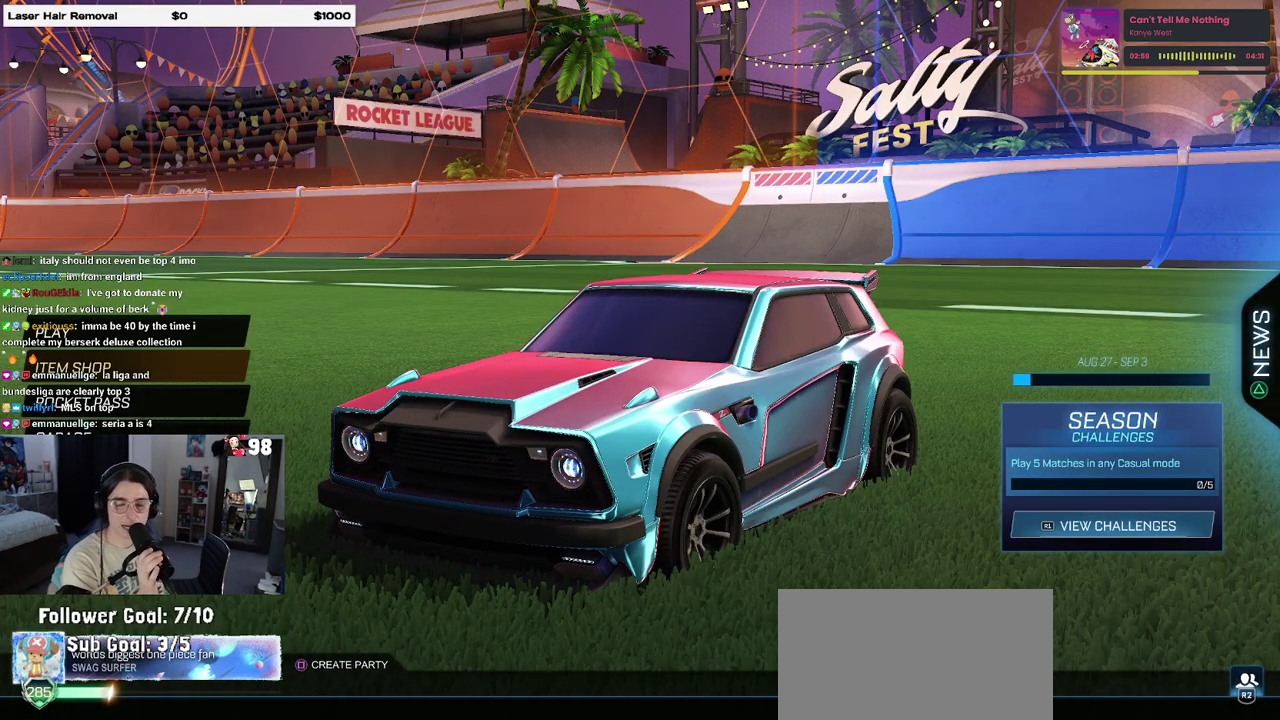
{"buttons": [], "events": []}
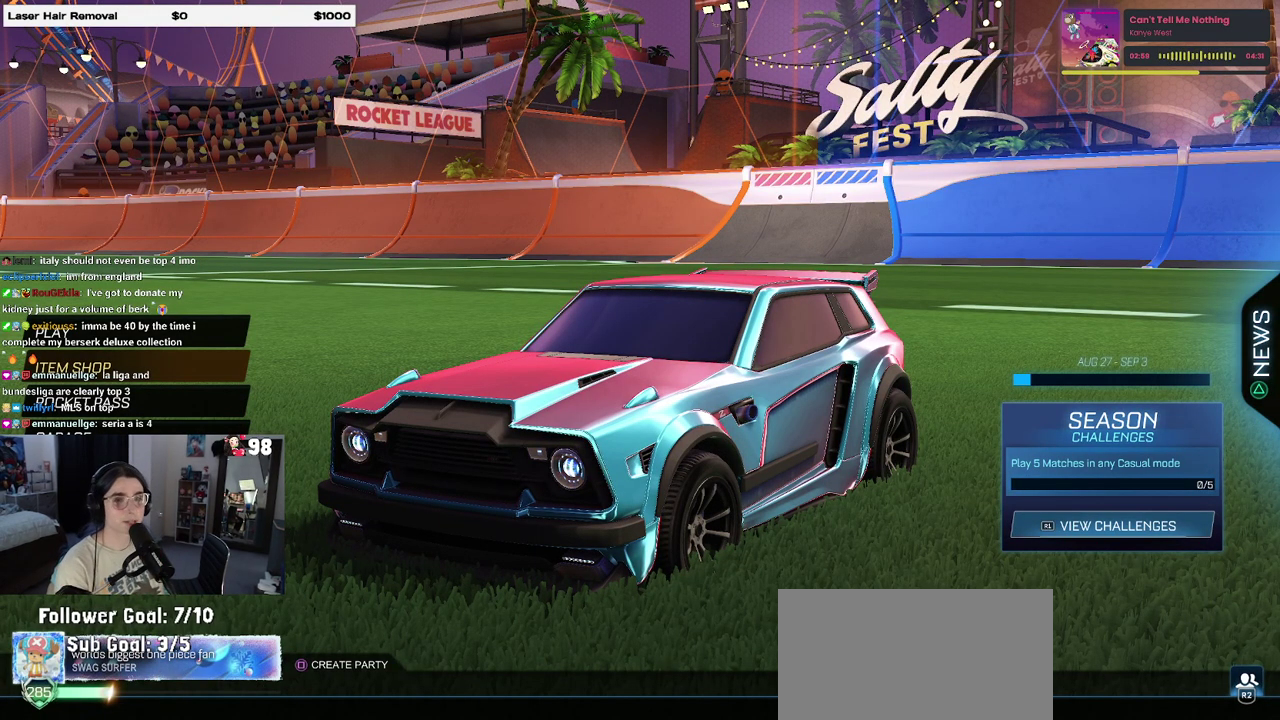
{"buttons": ["DPAD_UP"], "events": [[117, "DPAD_UP", "down"]]}
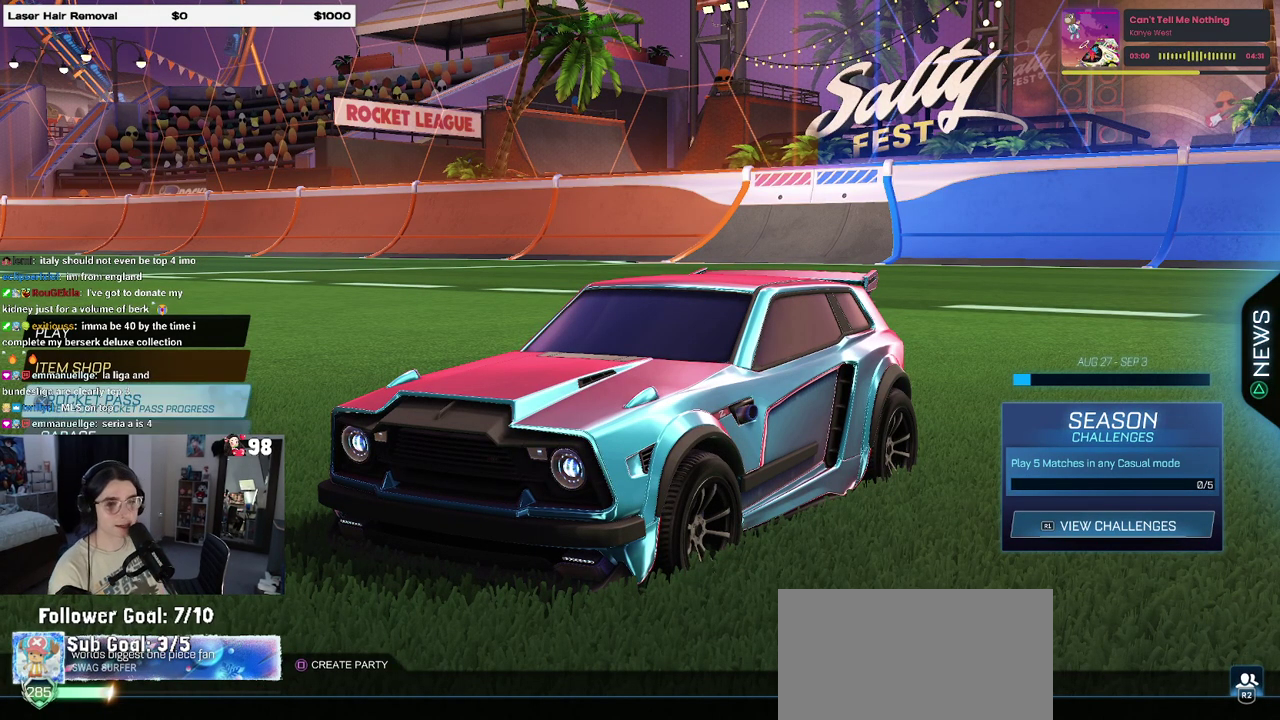
{"buttons": ["CROSS"], "events": [[133, "DPAD_UP", "up"], [500, "CROSS", "down"]]}
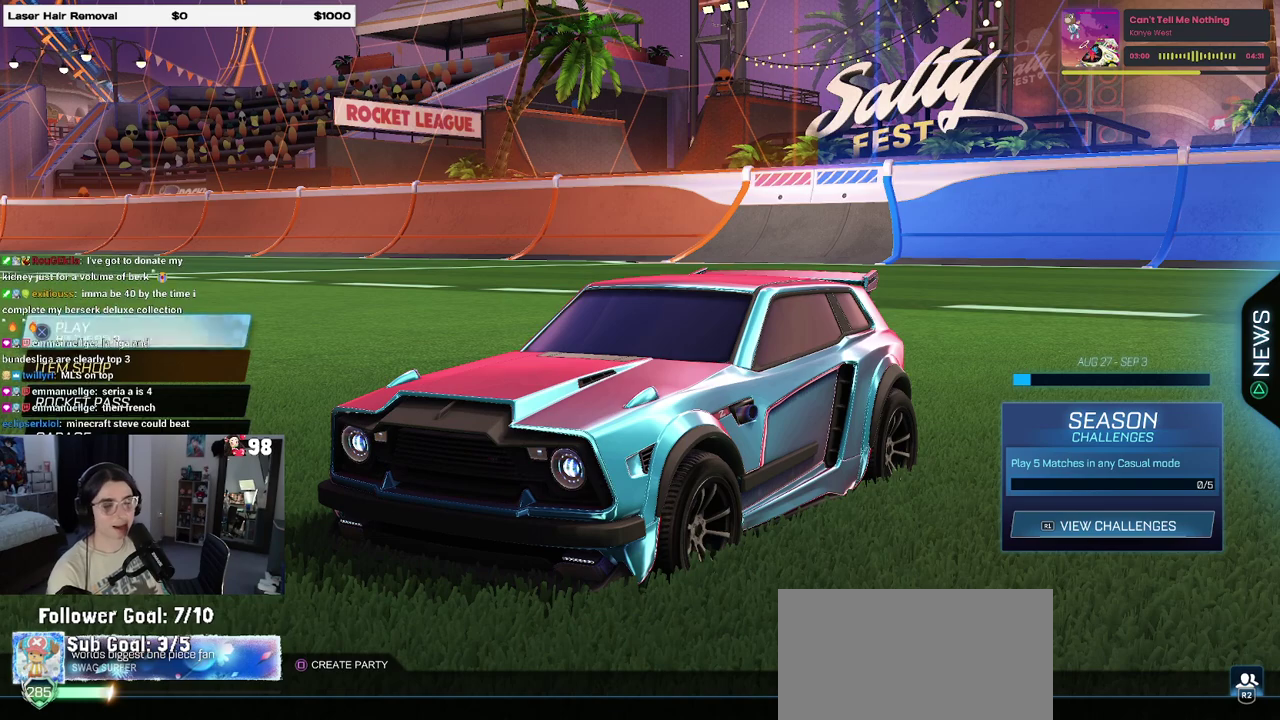
{"buttons": [], "events": [[117, "CROSS", "up"]]}
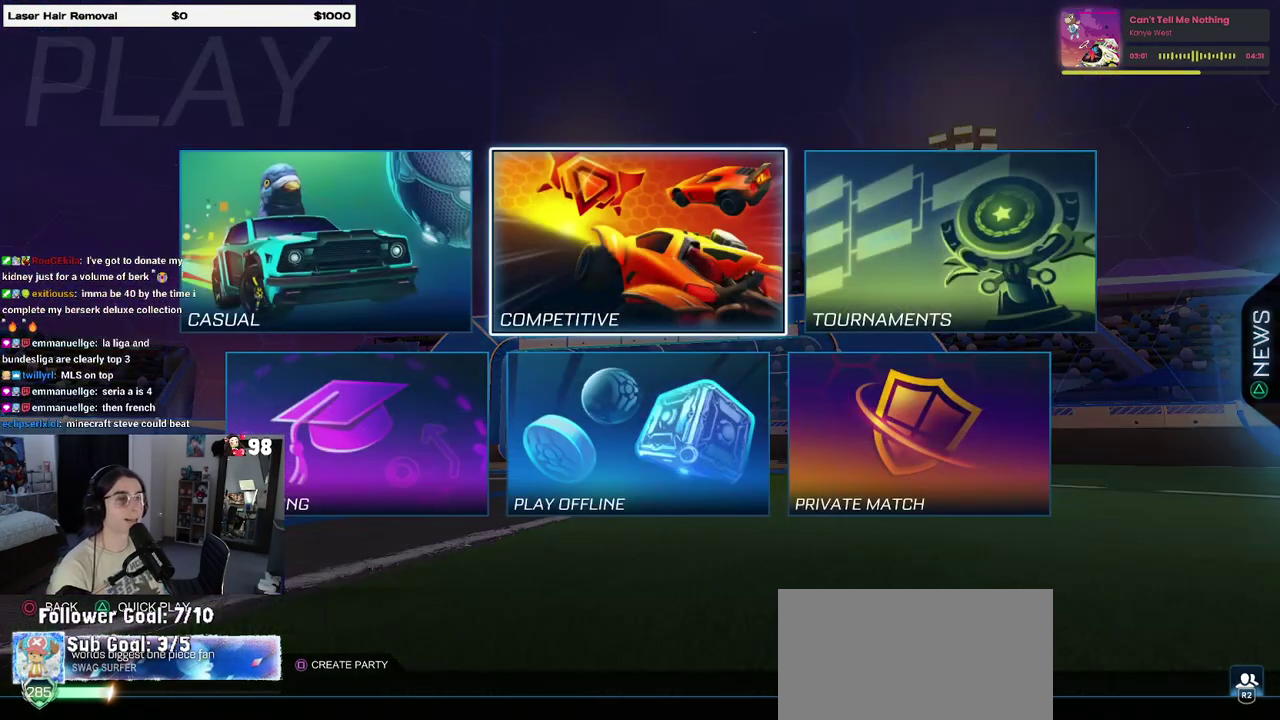
{"buttons": [], "events": [[150, "CROSS", "down"], [267, "CROSS", "up"]]}
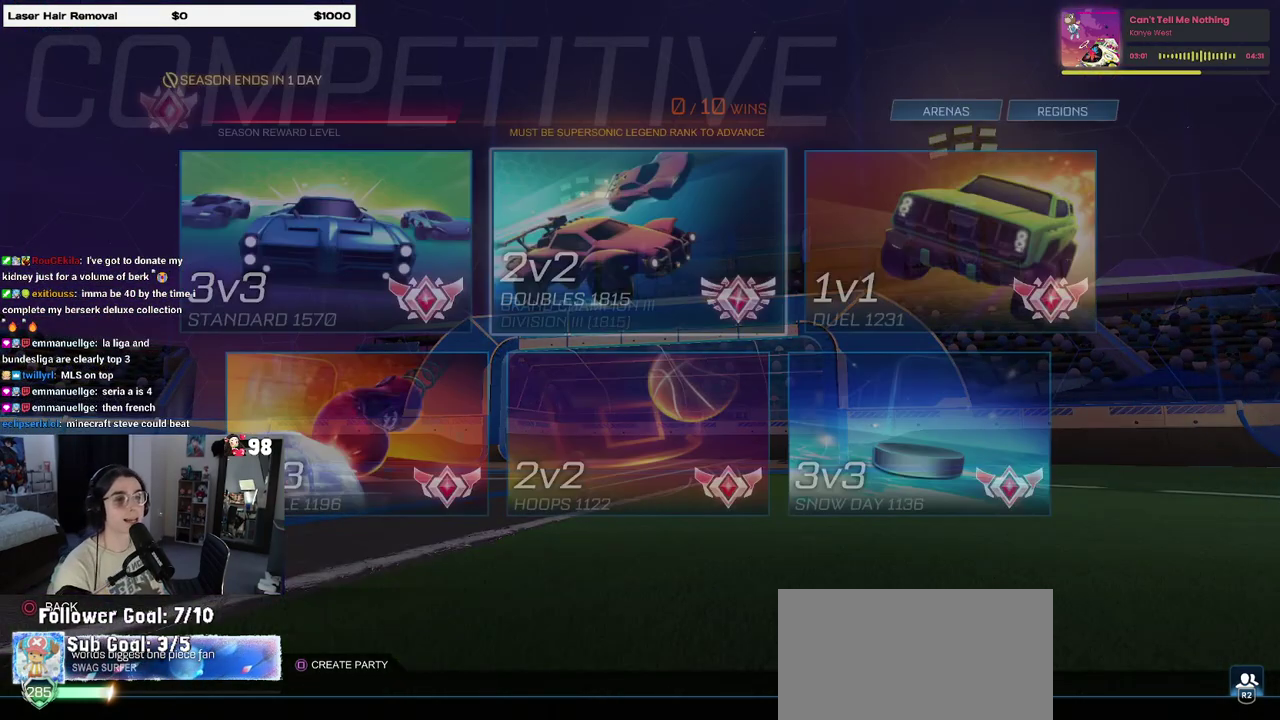
{"buttons": [], "events": []}
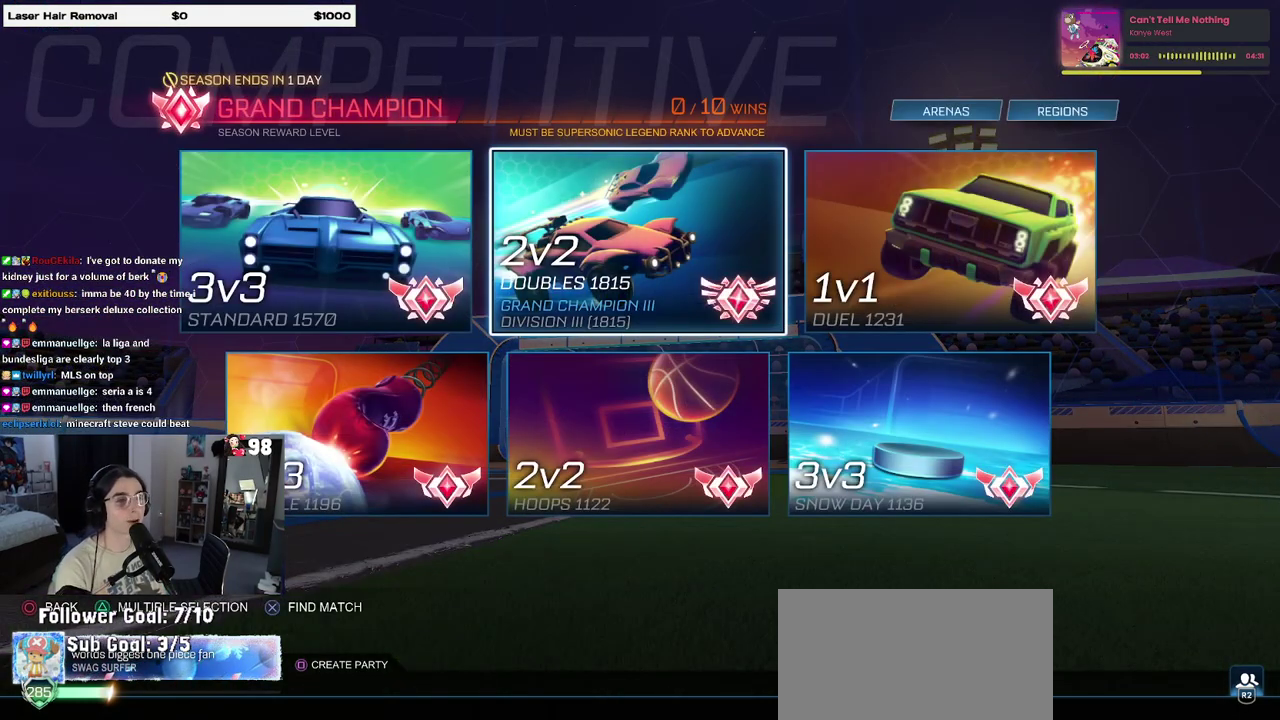
{"buttons": [], "events": []}
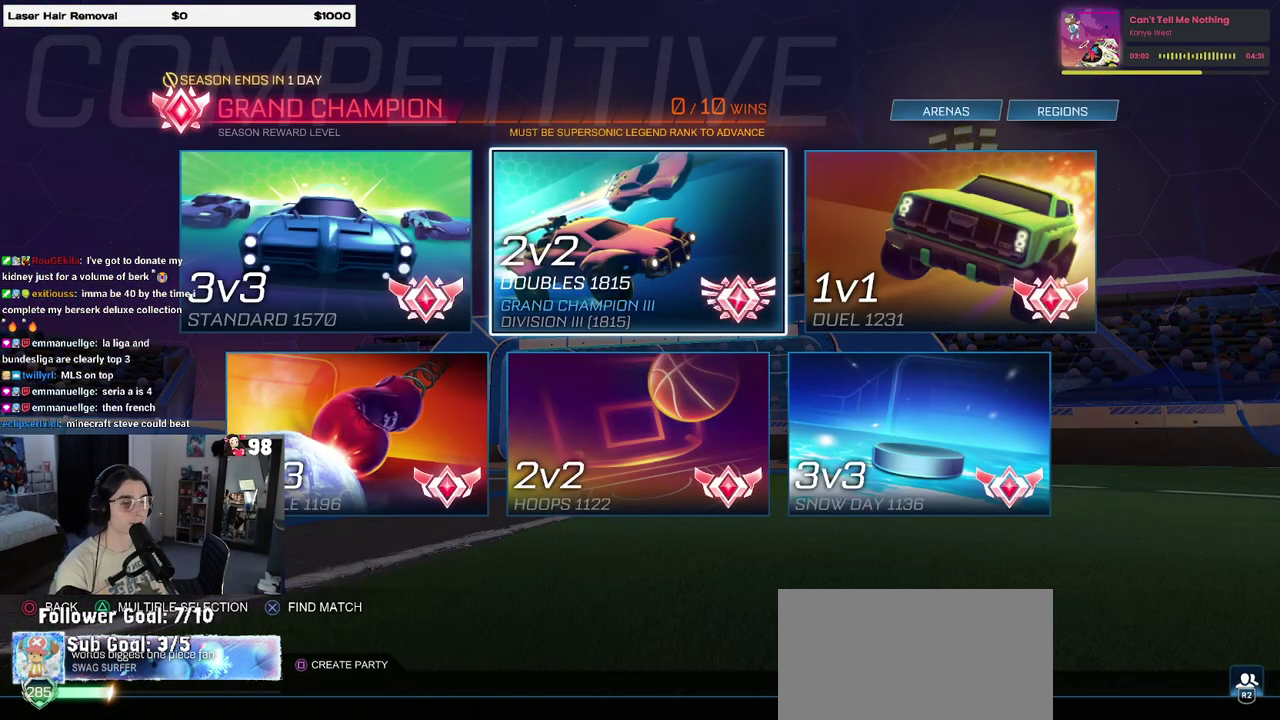
{"buttons": [], "events": []}
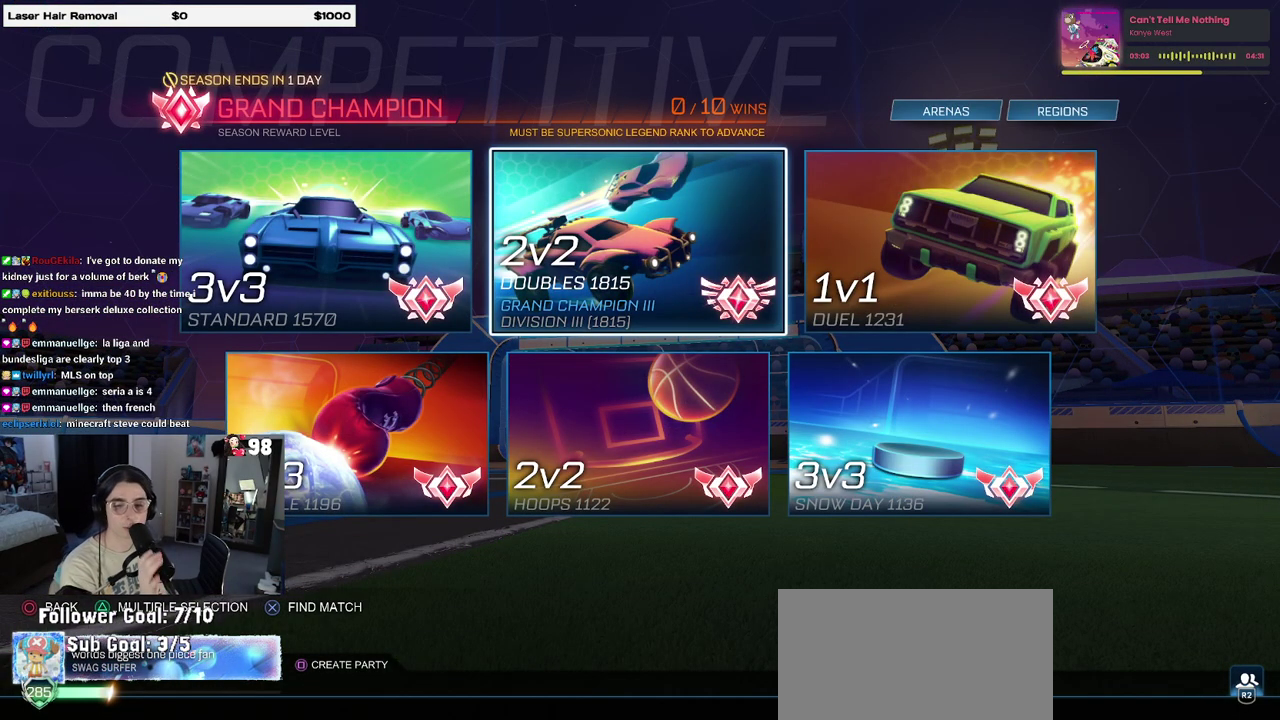
{"buttons": [], "events": []}
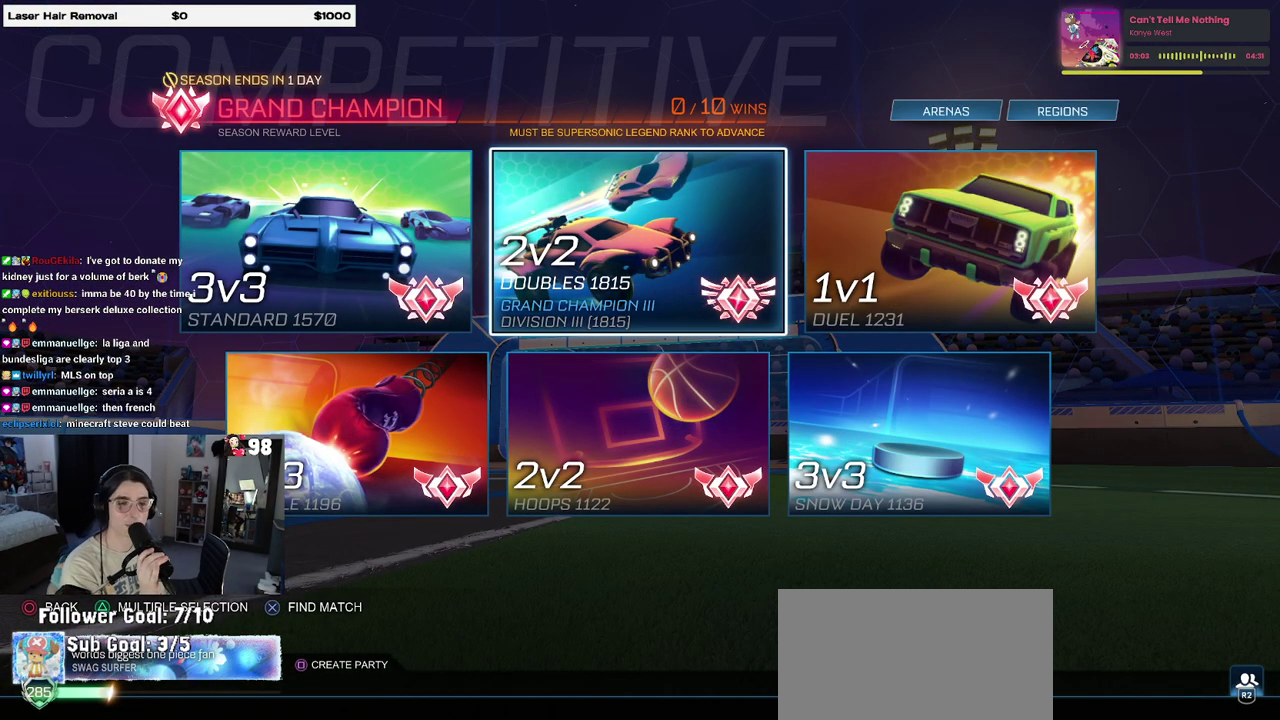
{"buttons": [], "events": []}
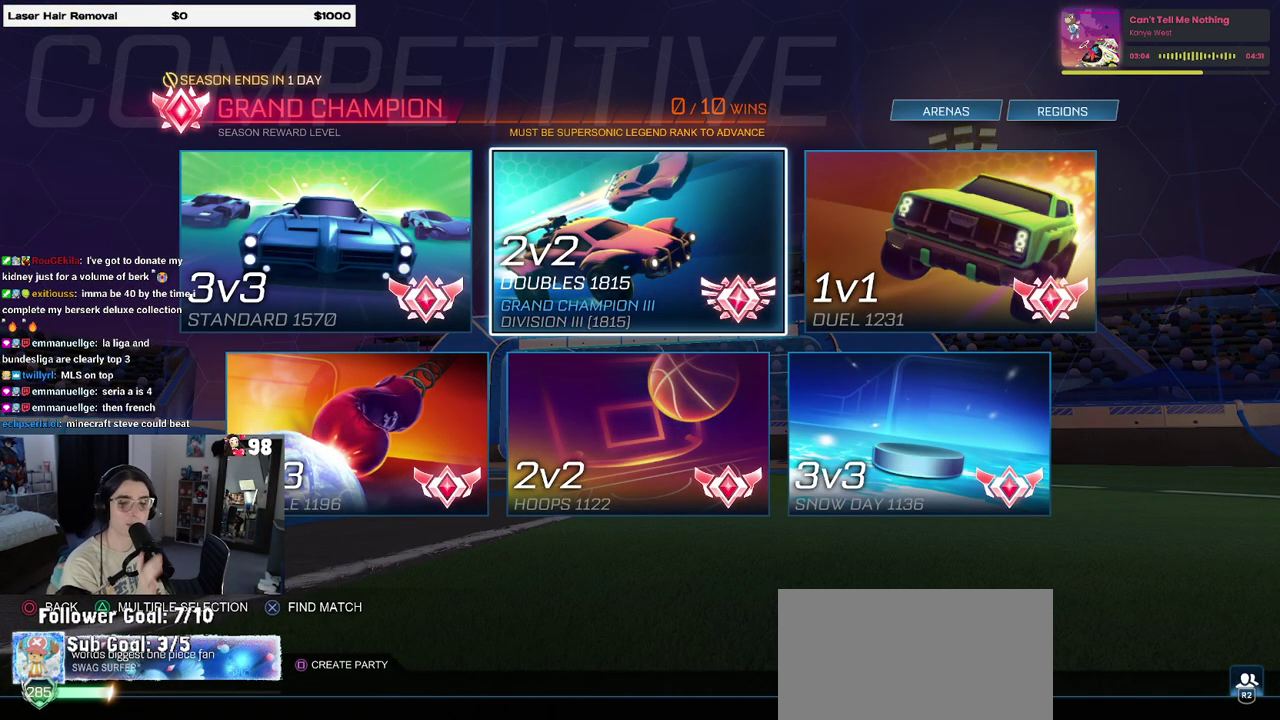
{"buttons": [], "events": []}
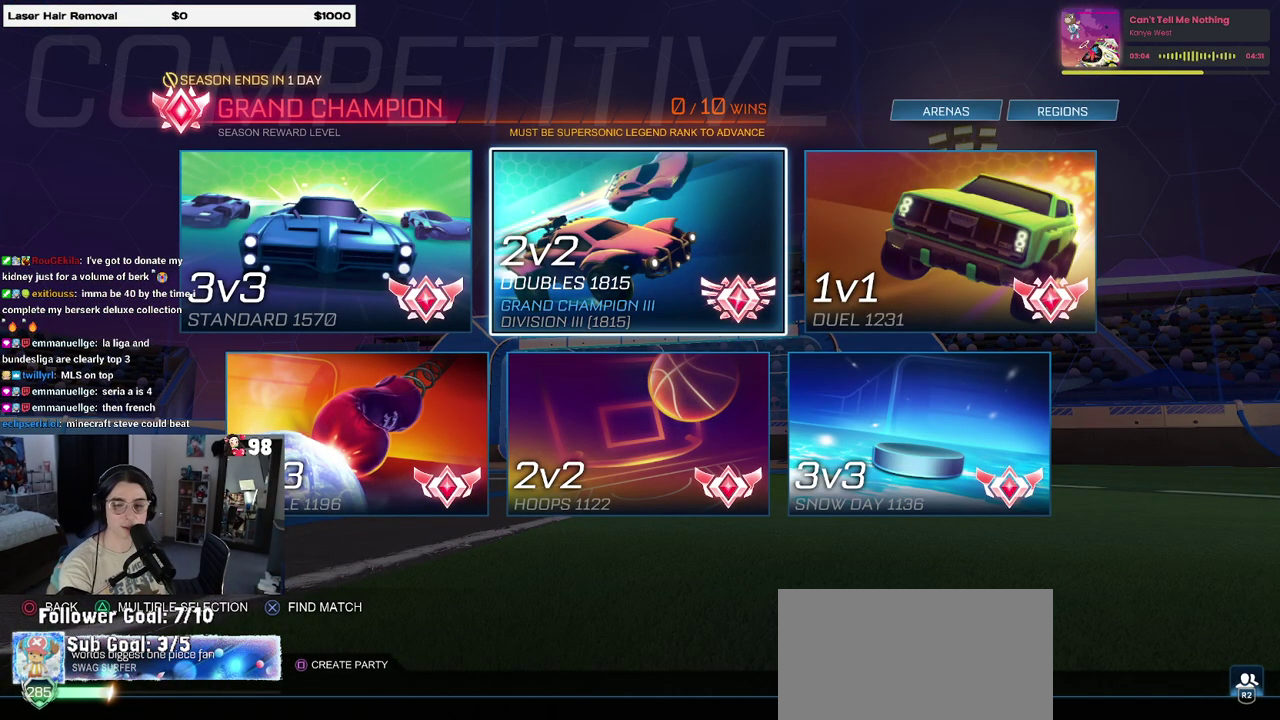
{"buttons": [], "events": []}
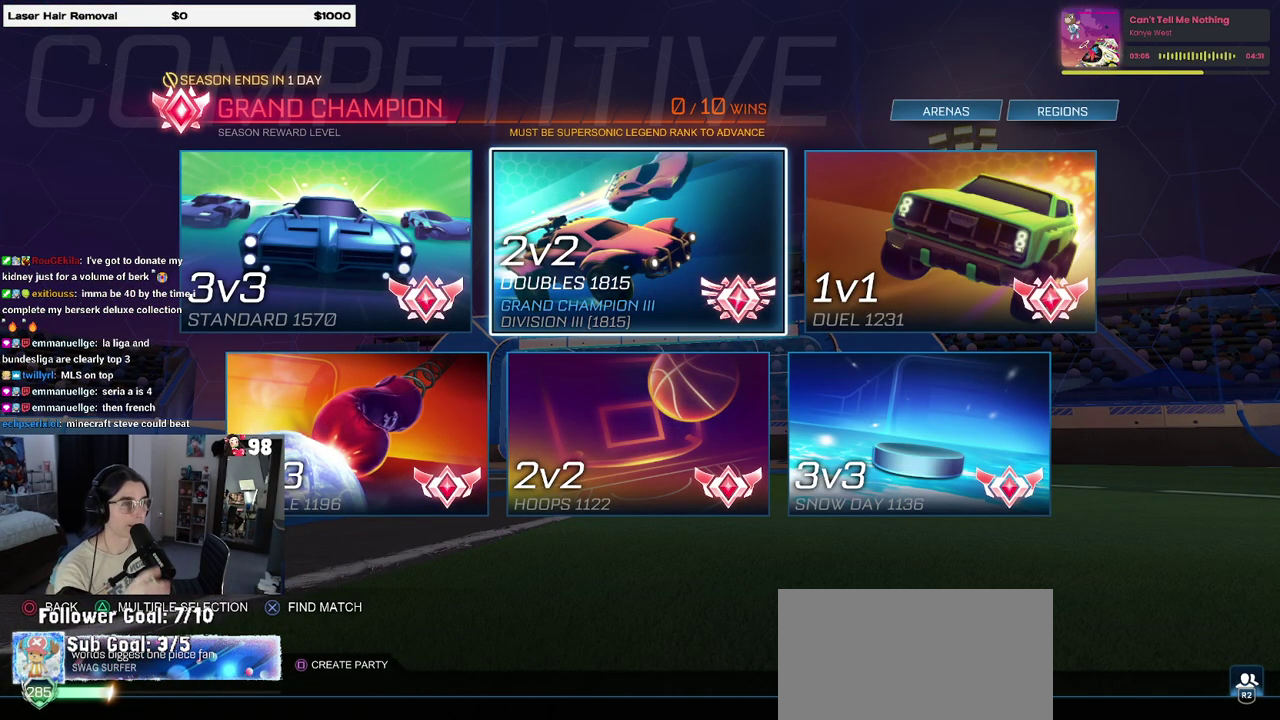
{"buttons": ["CROSS"], "events": [[467, "CROSS", "down"]]}
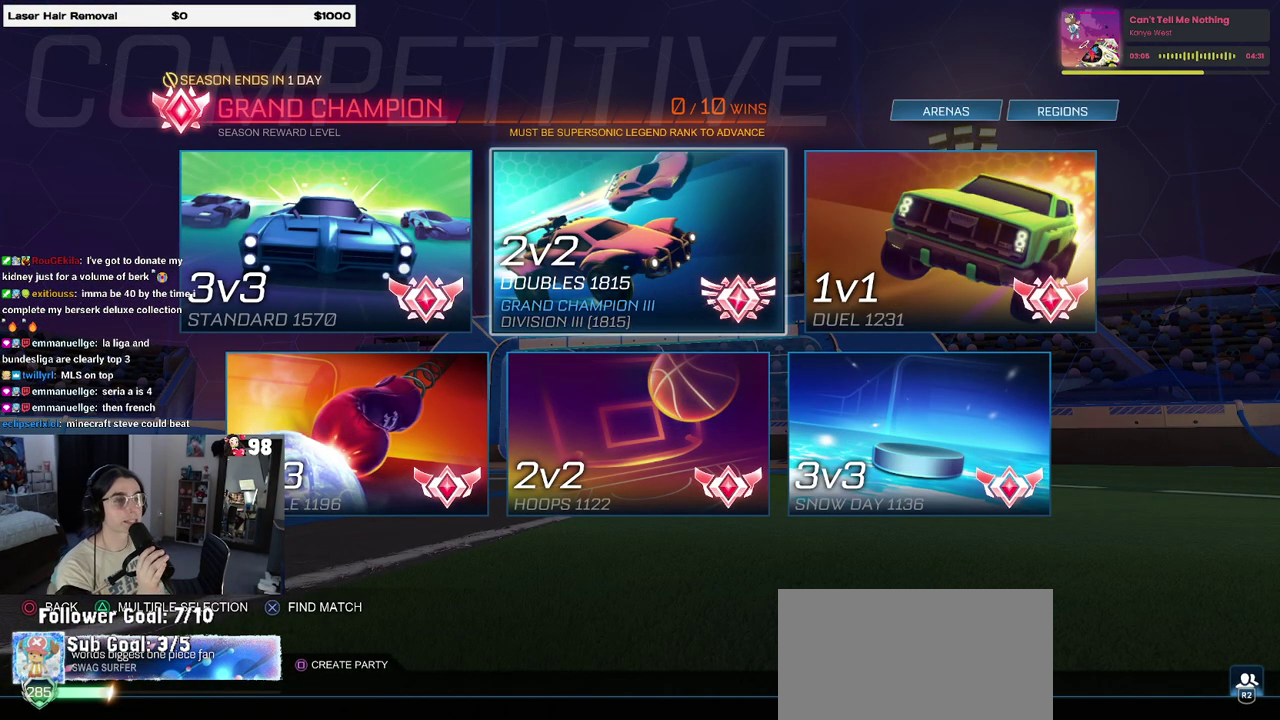
{"buttons": [], "events": [[100, "CROSS", "up"]]}
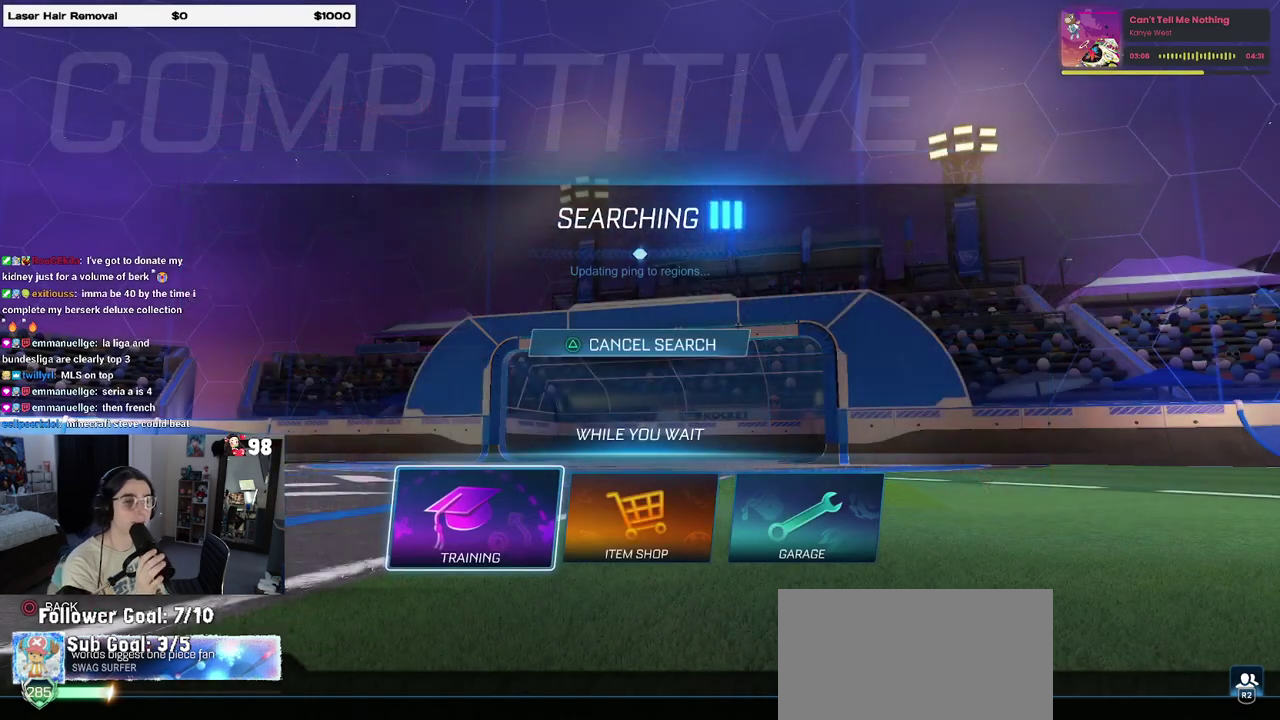
{"buttons": ["CROSS"], "events": [[133, "CROSS", "down"], [283, "CROSS", "up"], [400, "CROSS", "down"]]}
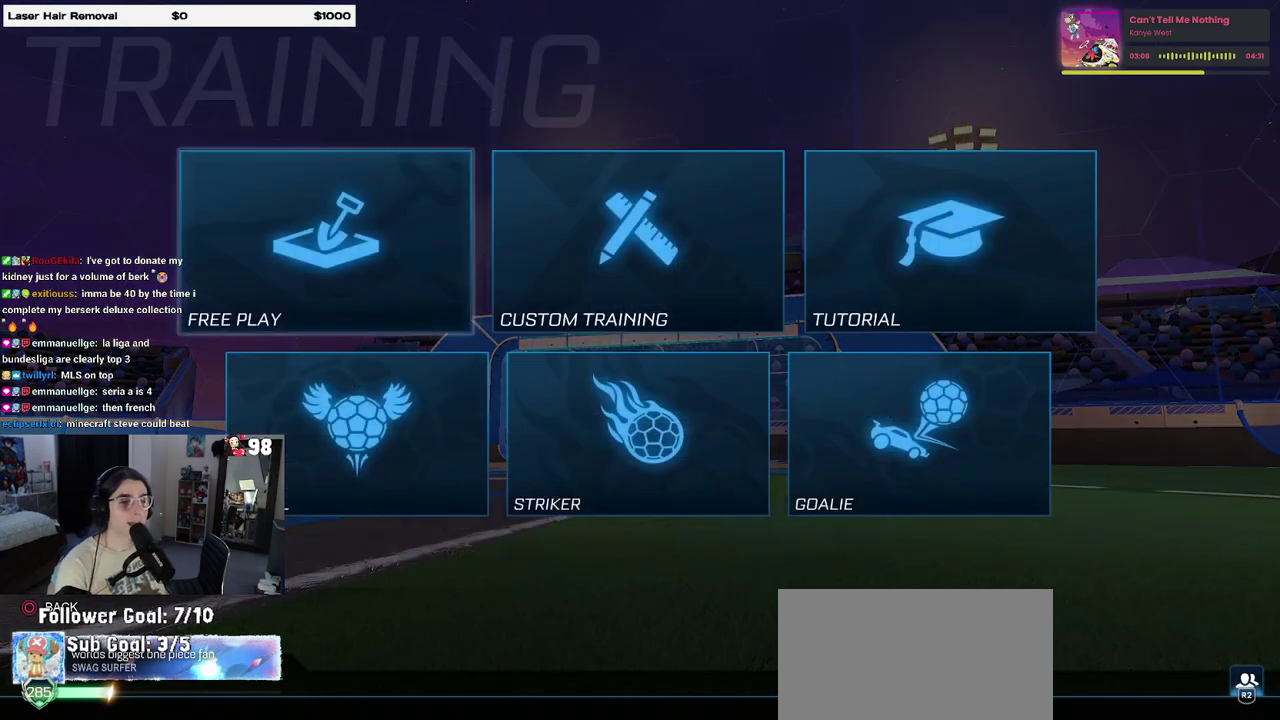
{"buttons": [], "events": [[50, "CROSS", "up"], [167, "CROSS", "down"], [267, "CROSS", "up"]]}